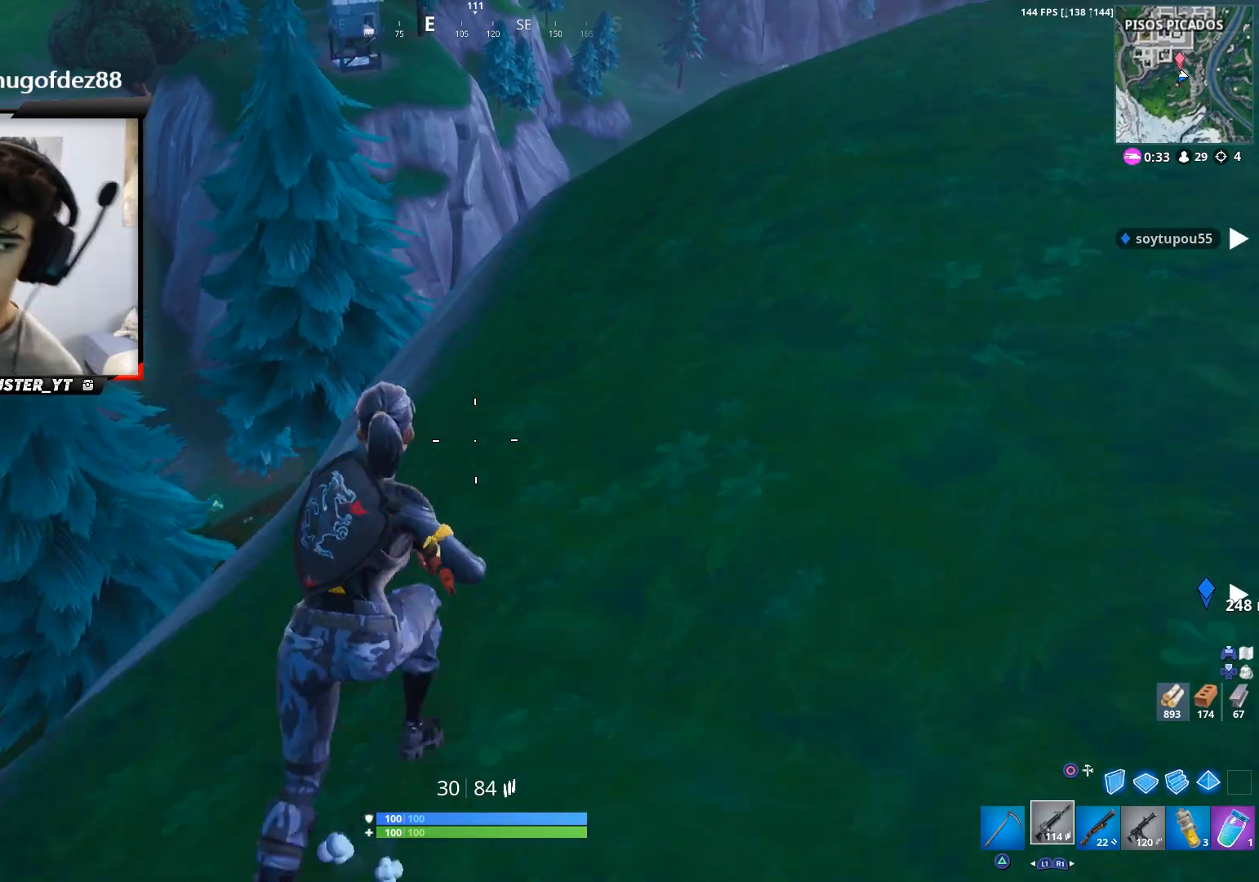
Gameplay with a controller (PlayStation layout); each line is a JSON object with the inputs held at the frame after it. "events" lists button and stick changes between this image and that frame as [ms after this image, input, new state], when the widget could be followed in between.
{"buttons": [], "left_stick": "up-right", "right_stick": "center", "events": []}
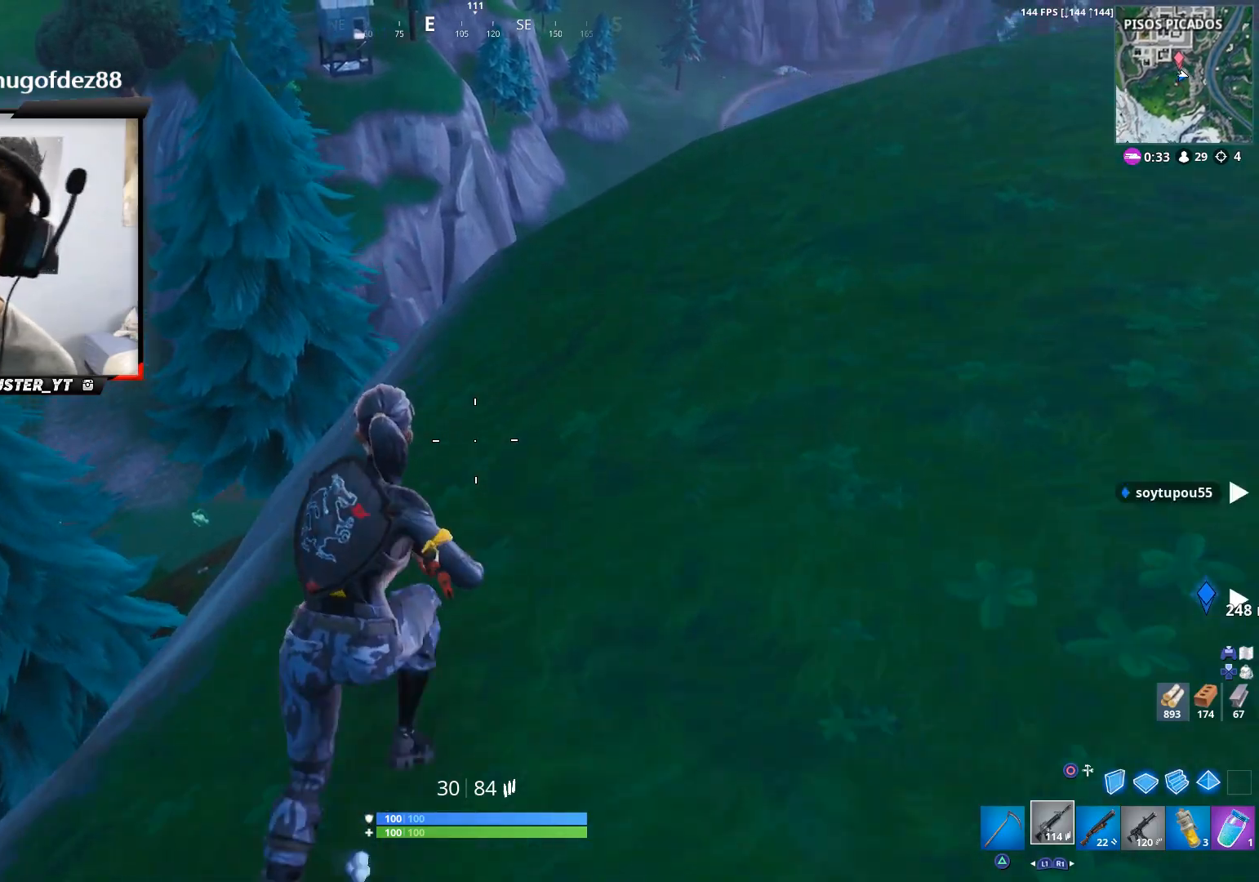
{"buttons": [], "left_stick": "up-right", "right_stick": "center", "events": []}
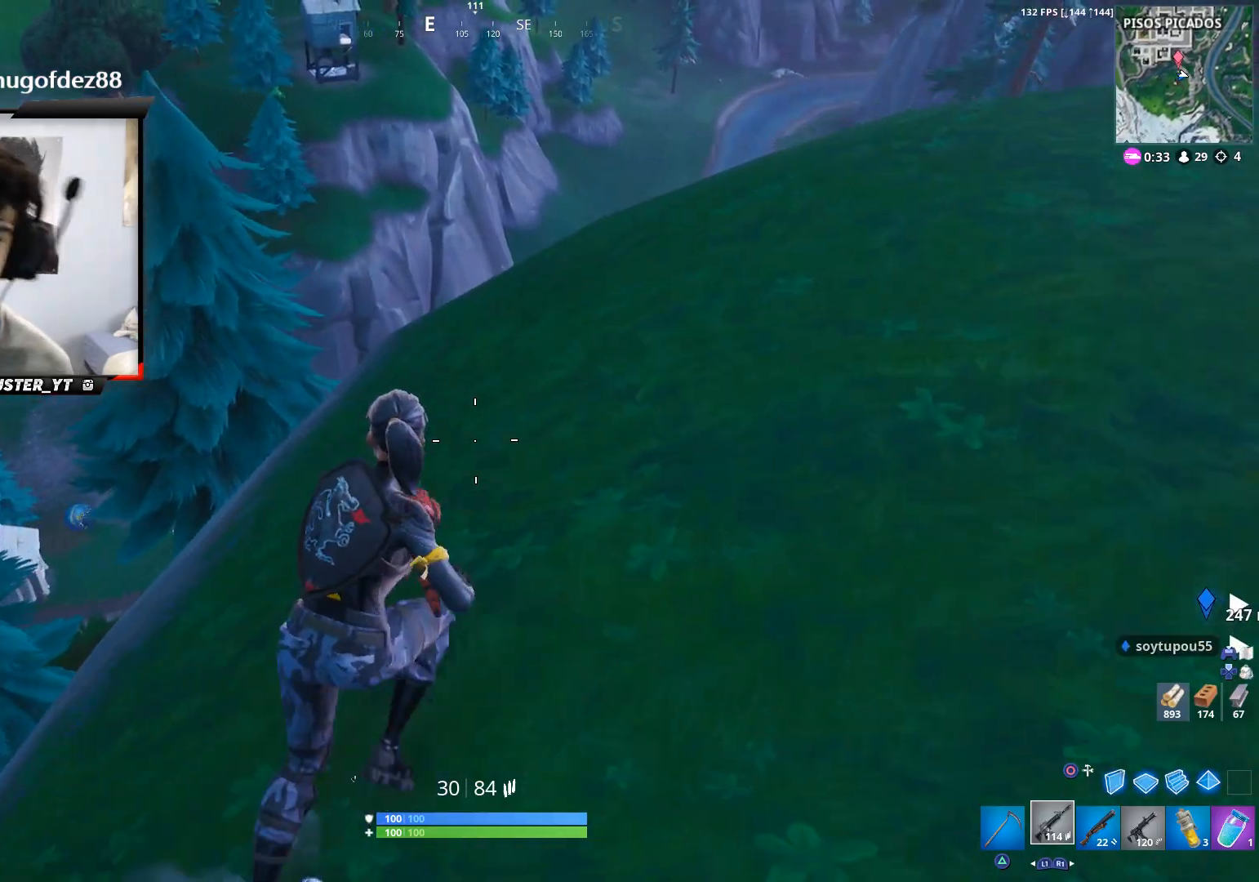
{"buttons": [], "left_stick": "up-right", "right_stick": "center", "events": [[100, "left_stick", "up"], [433, "left_stick", "up-right"]]}
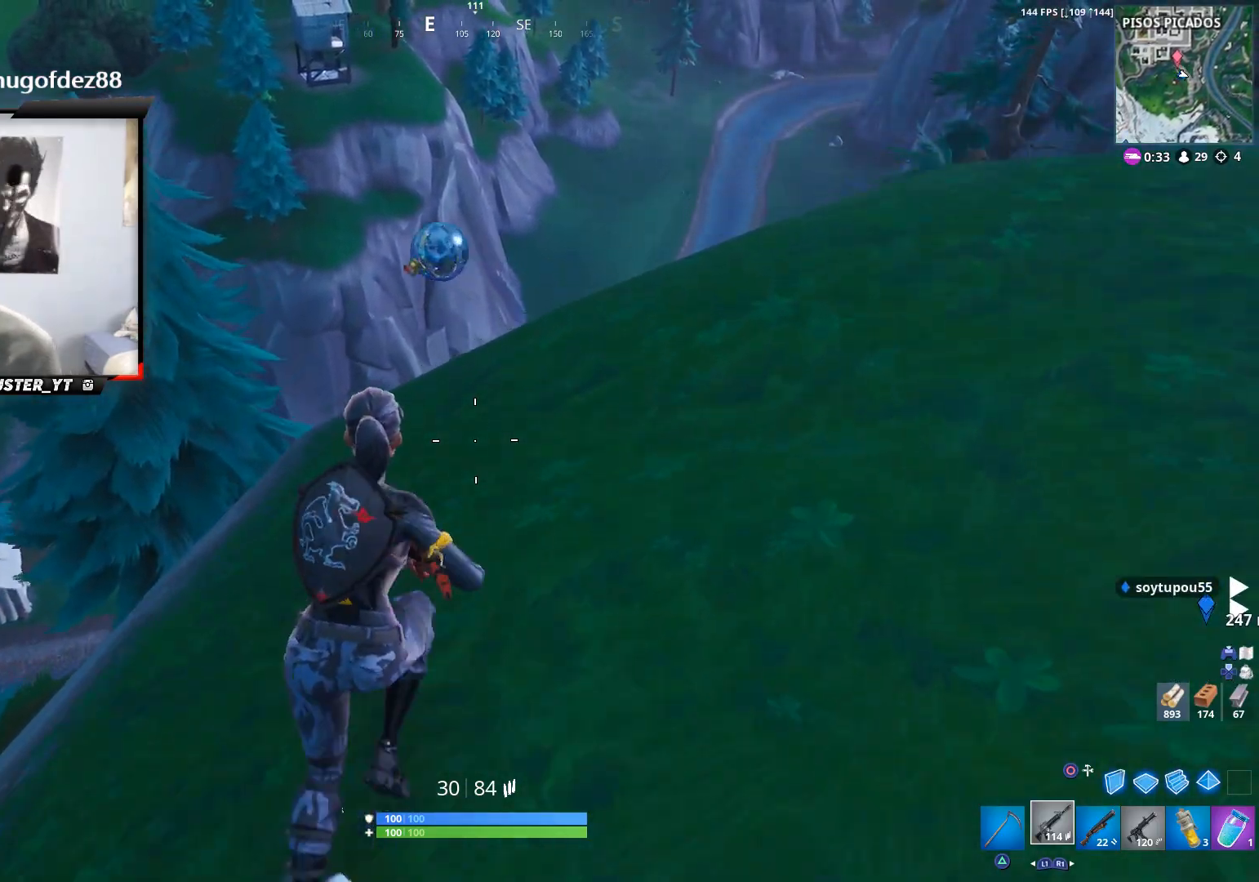
{"buttons": [], "left_stick": "up", "right_stick": "center", "events": [[67, "right_stick", "left"], [200, "right_stick", "center"], [400, "left_stick", "up"], [400, "right_stick", "up-left"], [500, "right_stick", "center"]]}
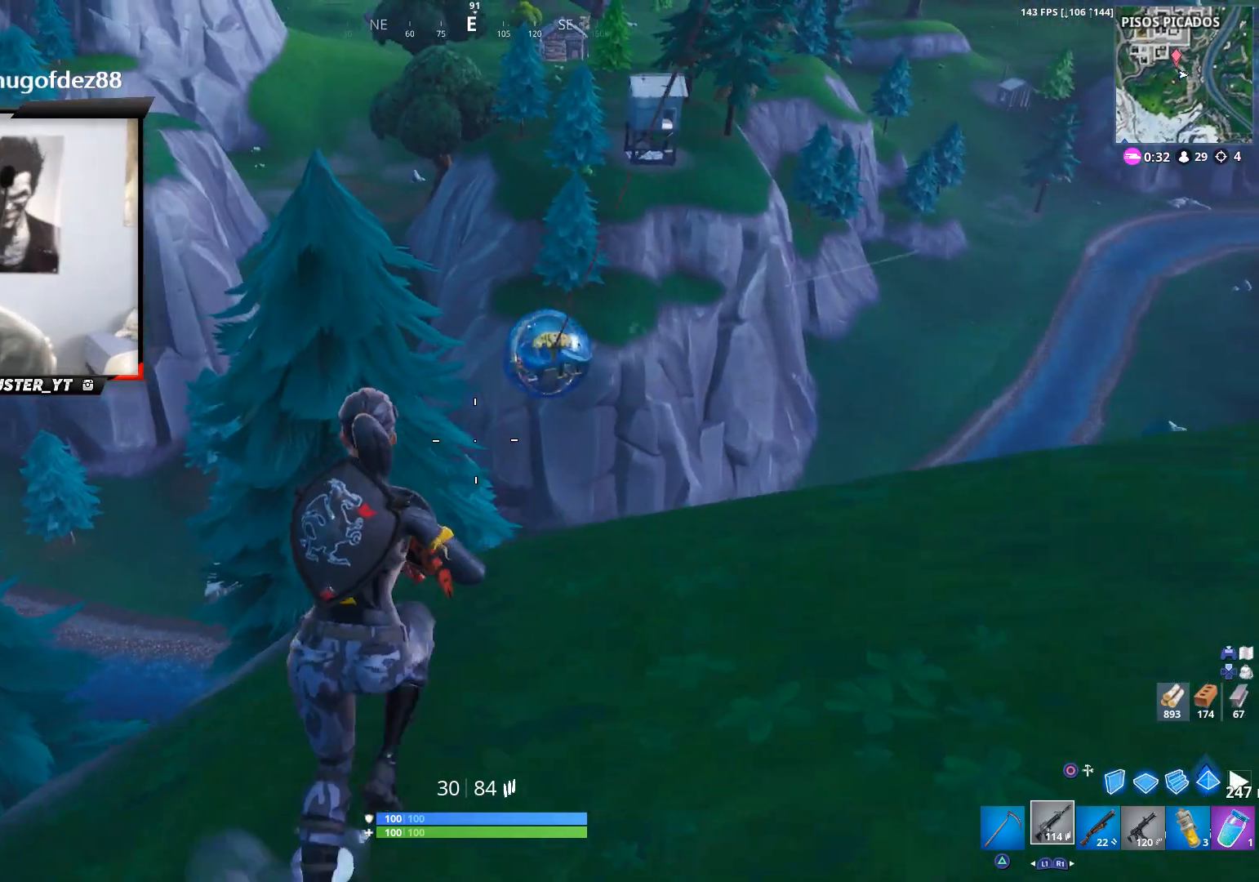
{"buttons": ["L2", "R2"], "left_stick": "down-left", "right_stick": "up-left", "events": [[100, "left_stick", "up-right"], [200, "right_stick", "up-left"], [233, "L2", "down"], [300, "R2", "down"], [300, "right_stick", "left"], [333, "left_stick", "down-right"], [400, "left_stick", "down-left"], [400, "right_stick", "up-left"]]}
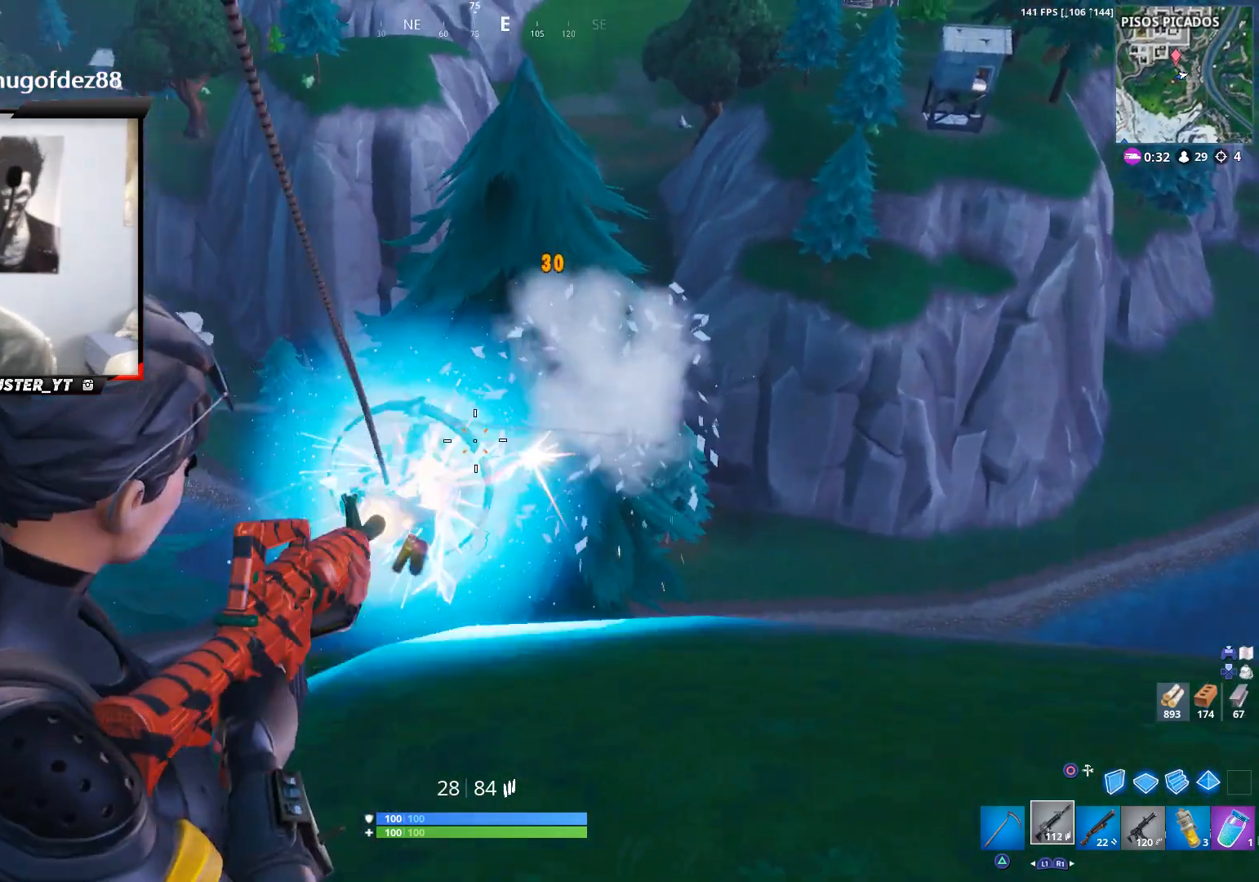
{"buttons": [], "left_stick": "down-left", "right_stick": "up", "events": [[100, "right_stick", "down-left"], [233, "L2", "up"], [267, "R2", "up"], [267, "right_stick", "left"], [400, "right_stick", "up"]]}
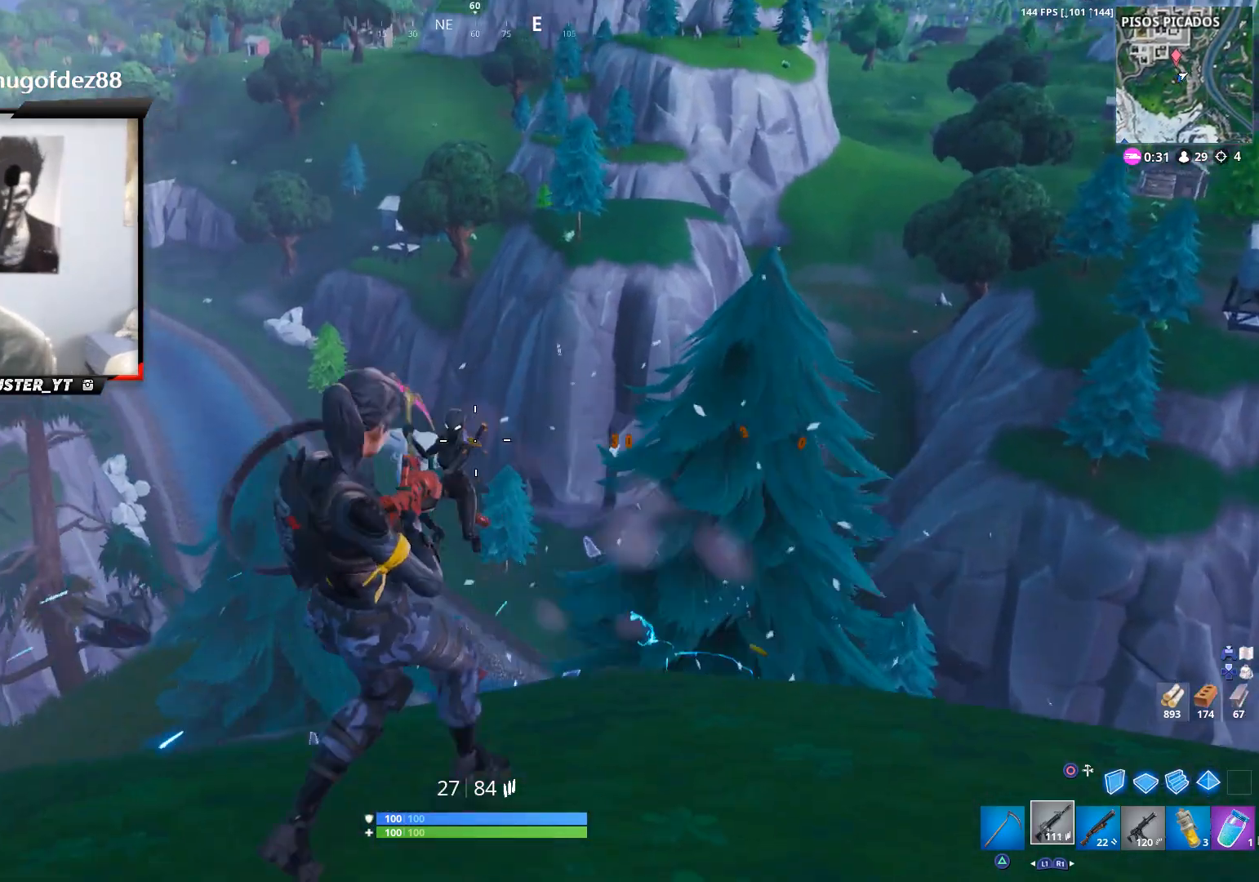
{"buttons": ["L2", "R2"], "left_stick": "down-left", "right_stick": "up-left", "events": [[33, "L2", "down"], [67, "right_stick", "down-left"], [100, "R2", "down"], [233, "right_stick", "down"], [500, "right_stick", "up-left"]]}
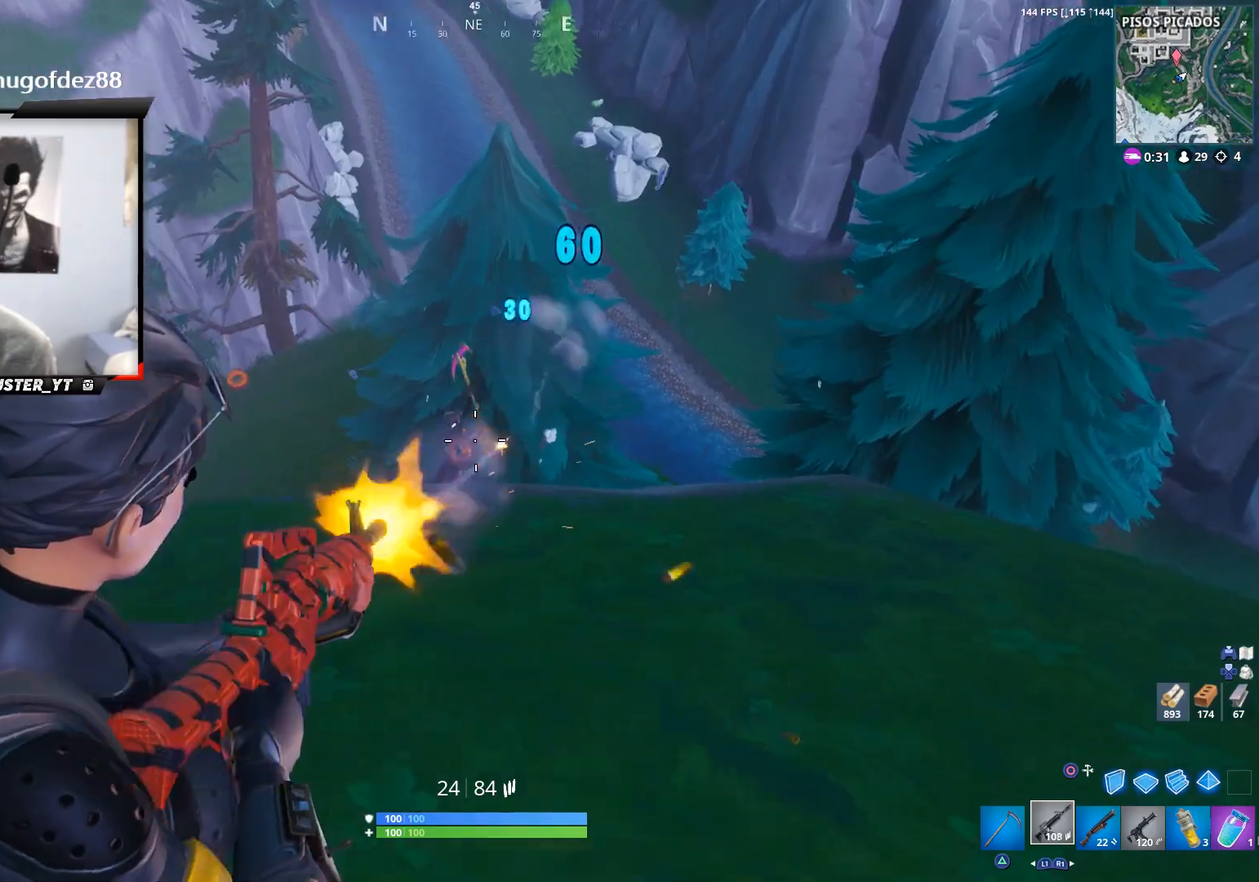
{"buttons": [], "left_stick": "up-left", "right_stick": "center", "events": [[67, "left_stick", "left"], [100, "right_stick", "left"], [167, "left_stick", "up-left"], [200, "right_stick", "down"], [333, "L2", "up"], [333, "right_stick", "center"], [400, "R2", "up"]]}
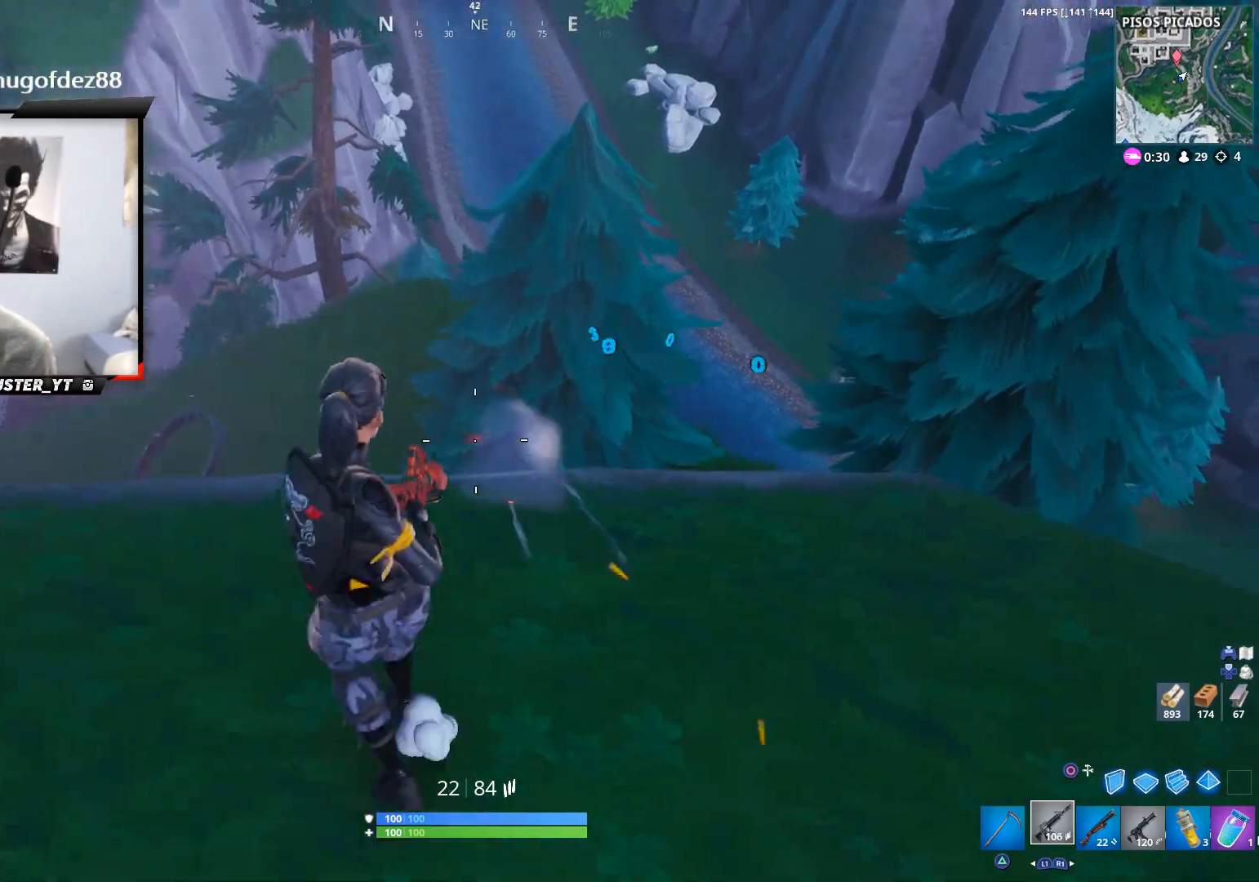
{"buttons": [], "left_stick": "up", "right_stick": "center", "events": [[33, "right_stick", "down"], [267, "right_stick", "center"], [467, "left_stick", "up"]]}
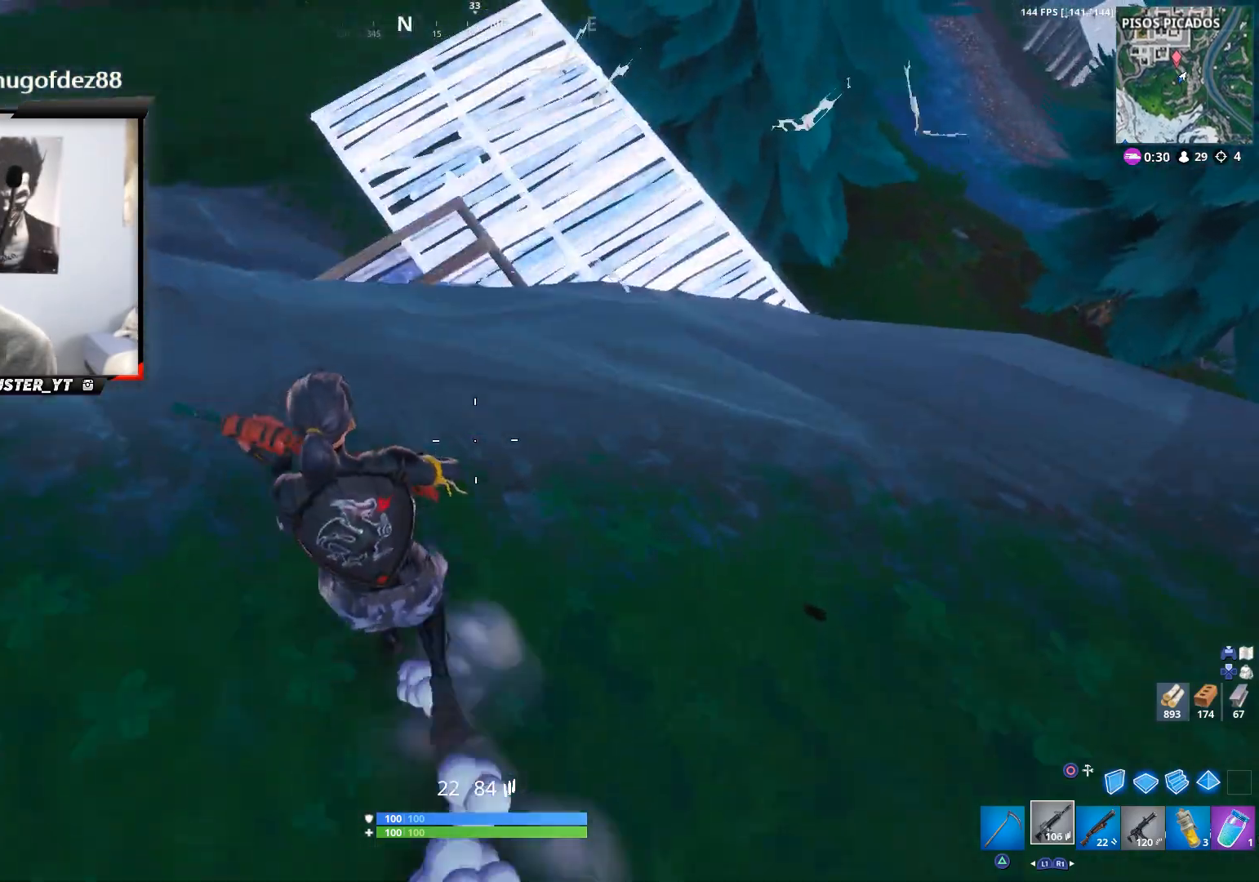
{"buttons": ["CROSS"], "left_stick": "up-left", "right_stick": "center", "events": [[133, "R3", "down"], [133, "left_stick", "up-right"], [233, "R3", "up"], [300, "left_stick", "up-left"], [300, "right_stick", "up-right"], [400, "right_stick", "center"], [467, "CROSS", "down"]]}
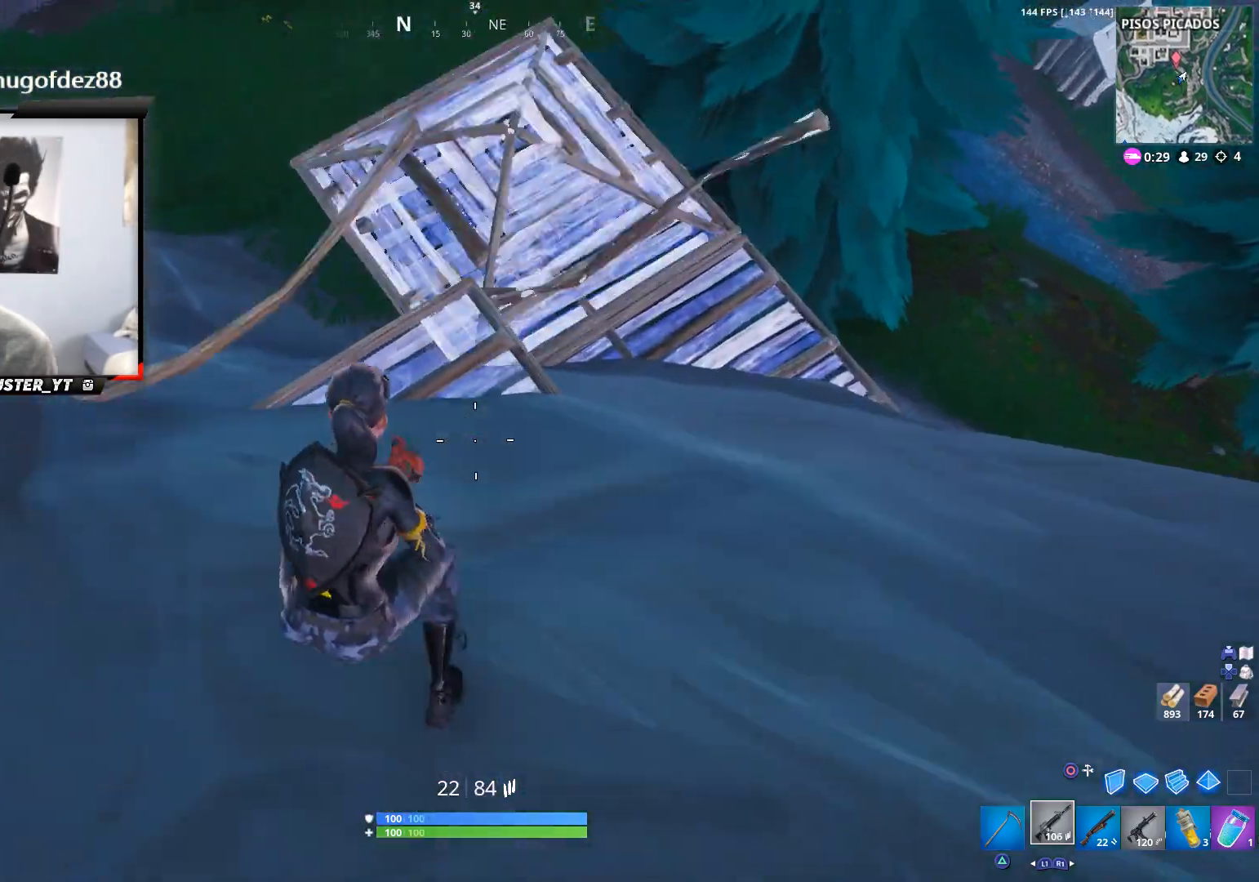
{"buttons": [], "left_stick": "up", "right_stick": "center", "events": [[133, "CROSS", "up"], [133, "left_stick", "up"]]}
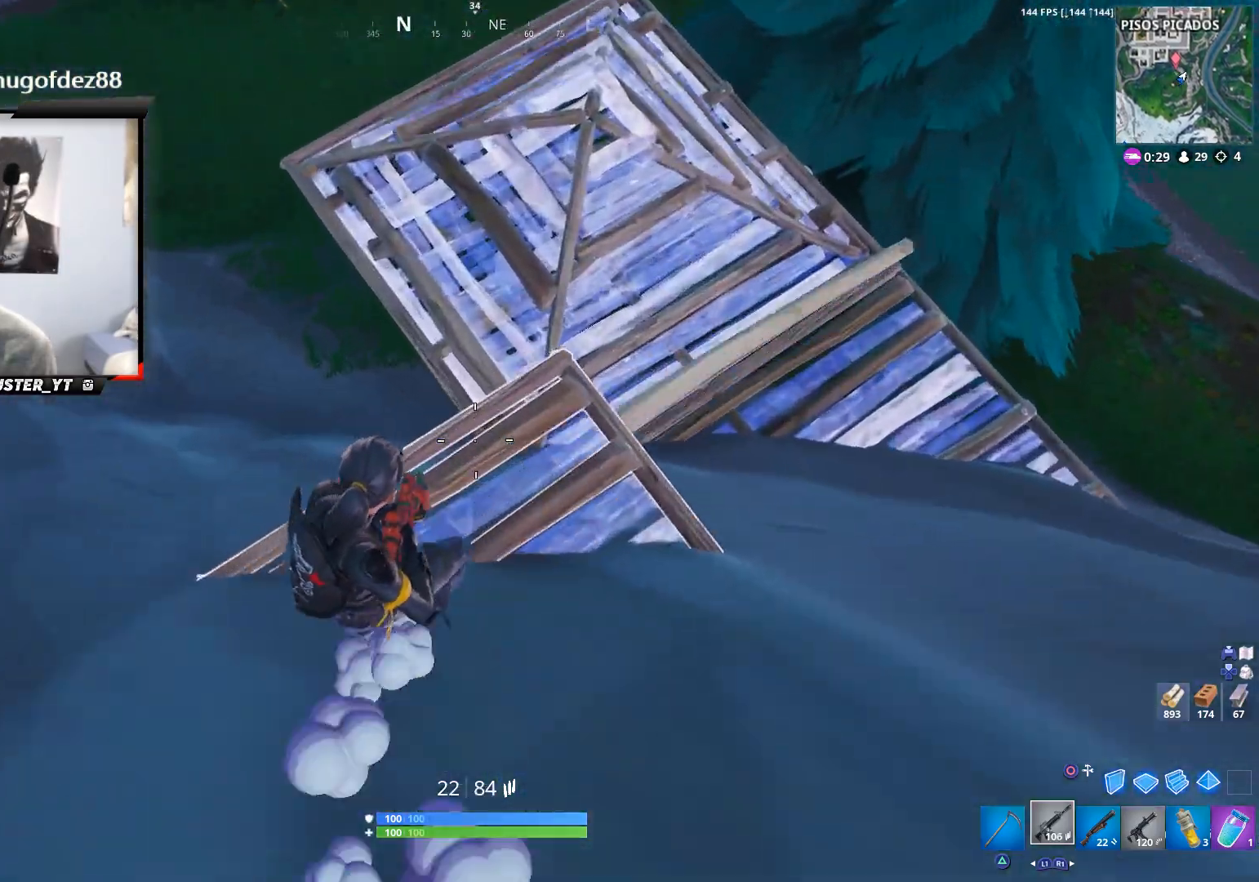
{"buttons": [], "left_stick": "up-left", "right_stick": "center", "events": [[100, "left_stick", "up-left"], [167, "R1", "down"], [167, "right_stick", "up-left"], [267, "R1", "up"], [300, "right_stick", "center"]]}
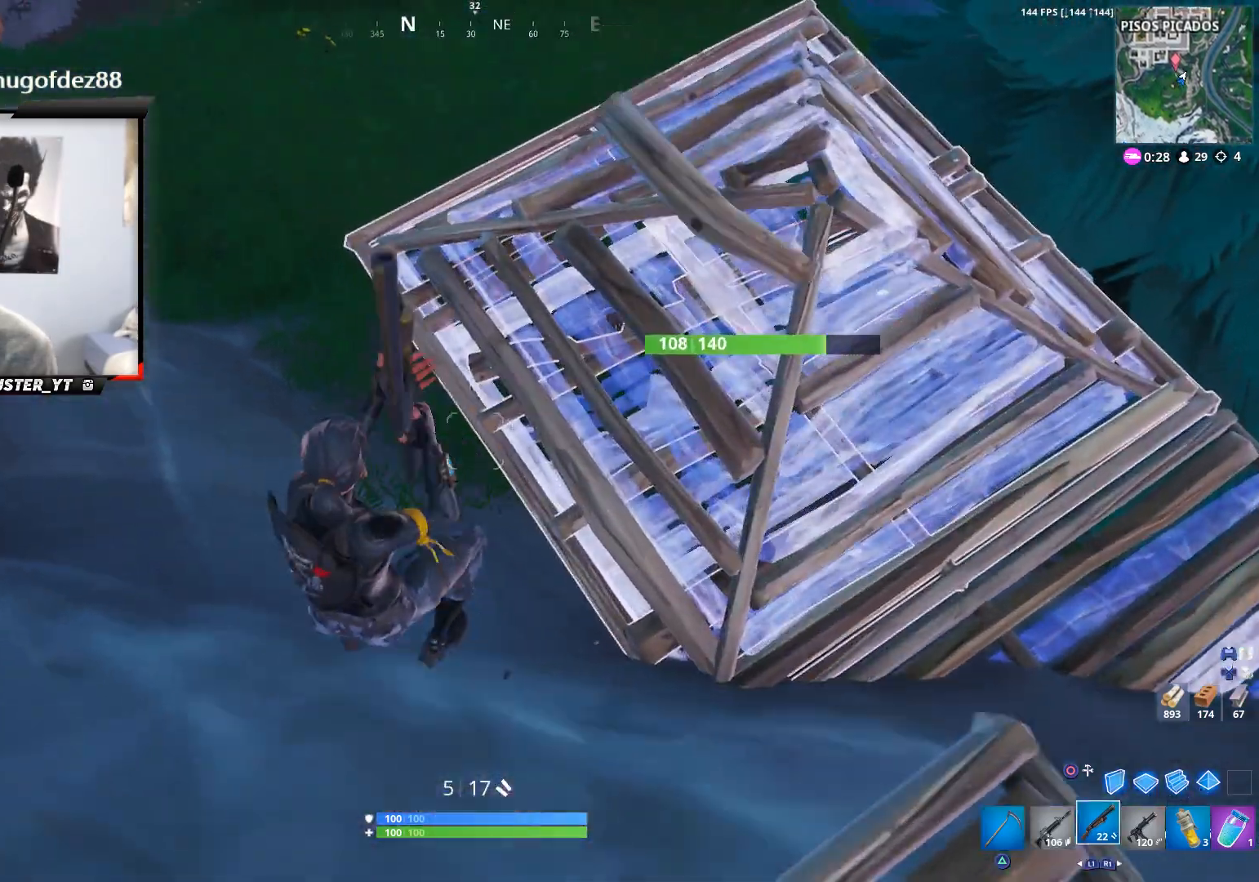
{"buttons": [], "left_stick": "up", "right_stick": "up", "events": [[33, "right_stick", "up-right"], [300, "right_stick", "up"], [433, "left_stick", "up"]]}
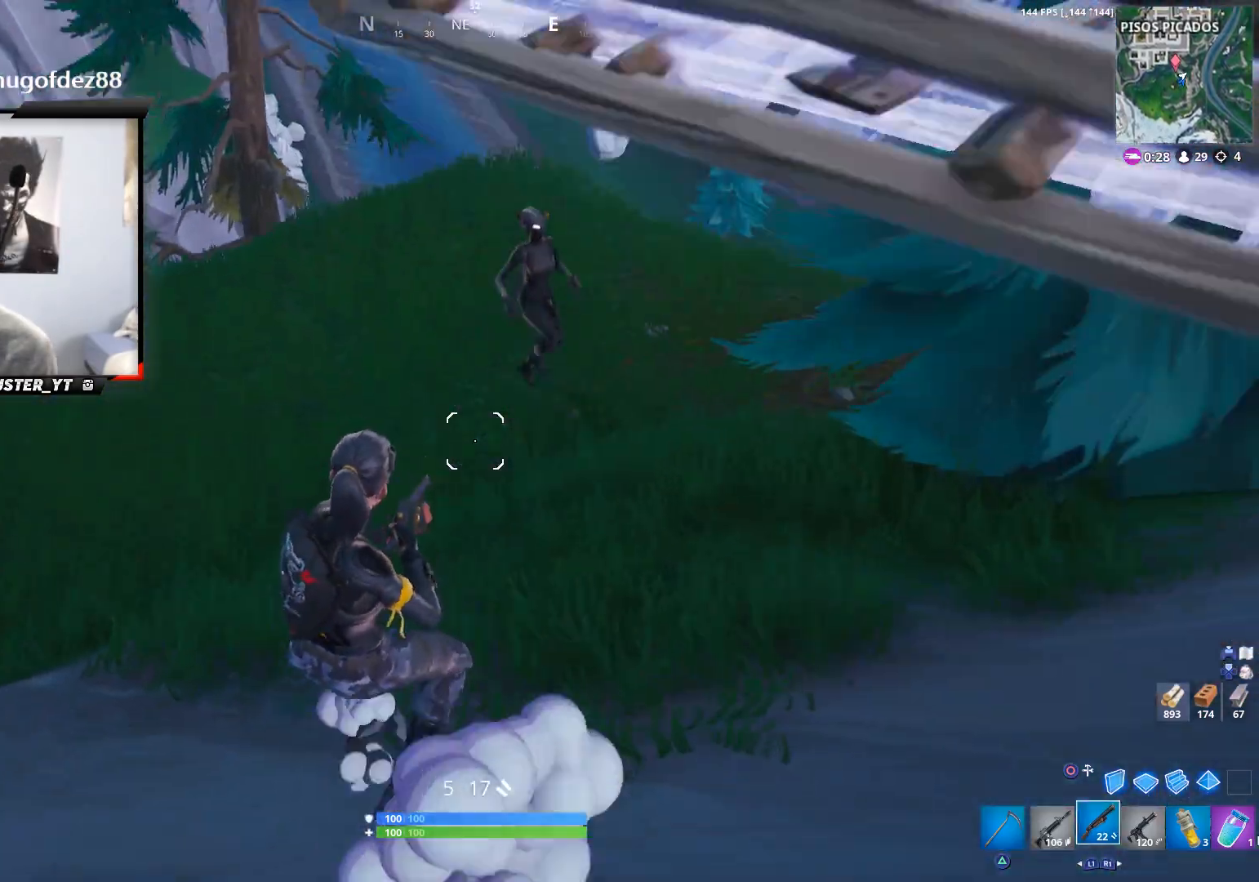
{"buttons": ["R1"], "left_stick": "up-left", "right_stick": "down", "events": [[200, "left_stick", "up-left"], [333, "R2", "down"], [367, "CROSS", "down"], [433, "CROSS", "up"], [433, "R2", "up"], [467, "right_stick", "down"], [500, "R1", "down"]]}
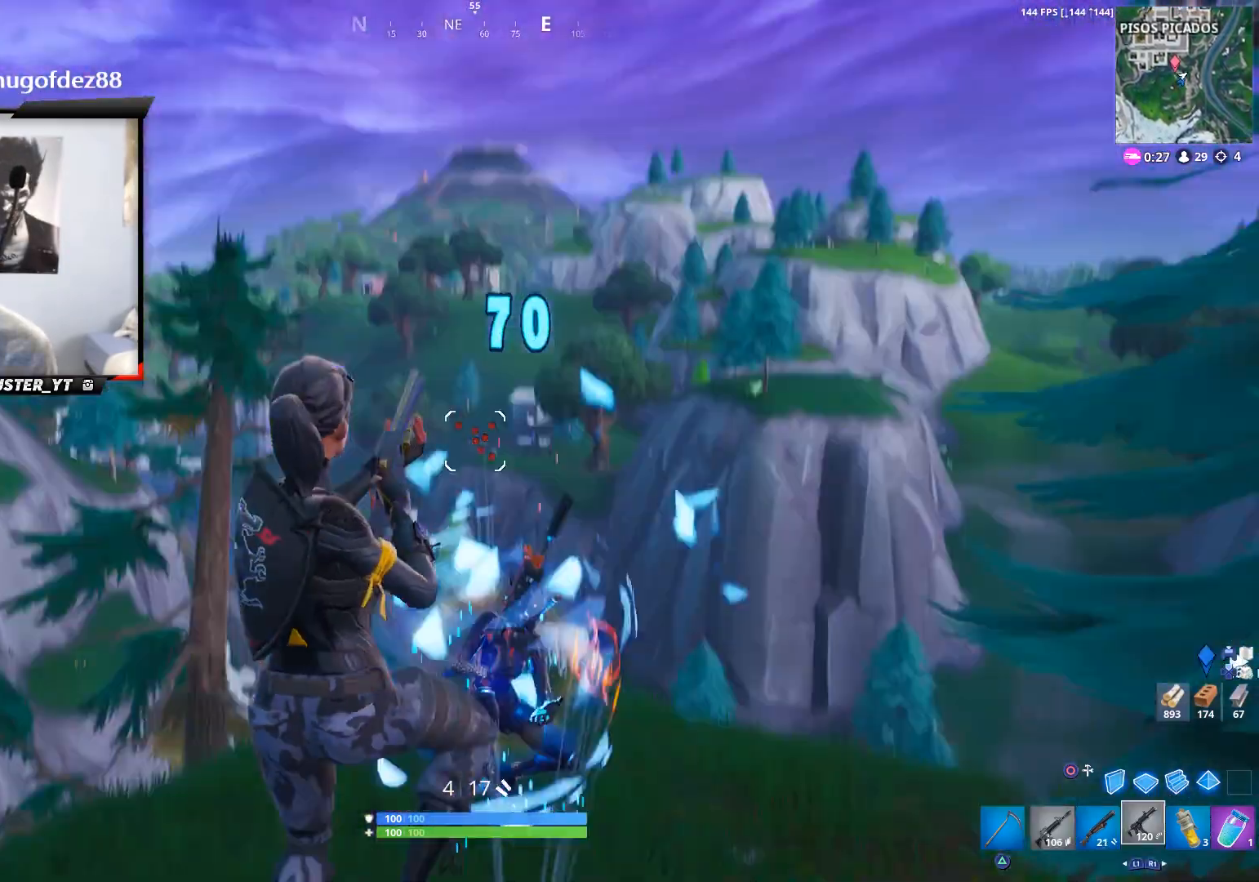
{"buttons": ["R2"], "left_stick": "up-left", "right_stick": "up-right", "events": [[33, "CROSS", "down"], [67, "CROSS", "up"], [133, "R1", "up"], [167, "right_stick", "down-right"], [367, "R2", "down"], [400, "right_stick", "up-right"]]}
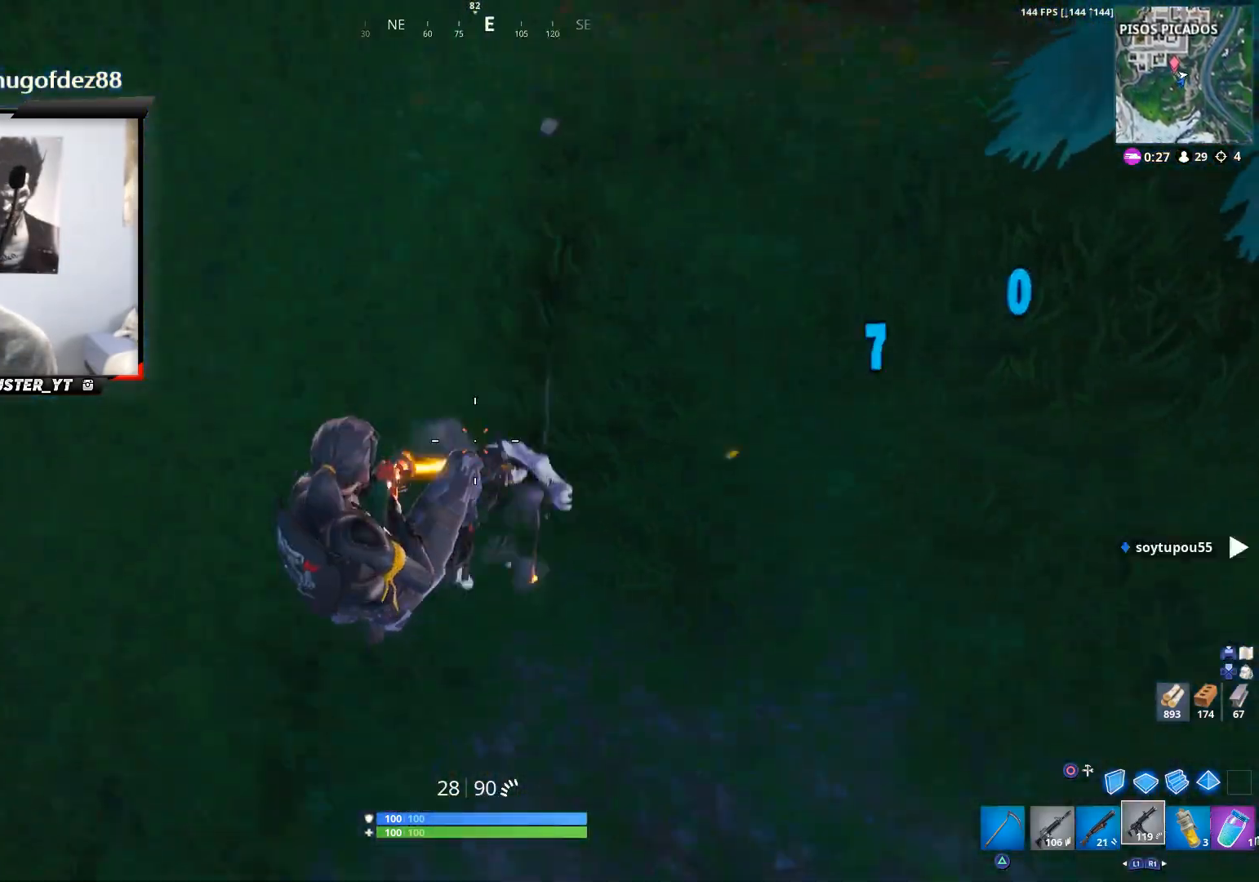
{"buttons": ["R2"], "left_stick": "up-left", "right_stick": "up", "events": [[367, "right_stick", "up"]]}
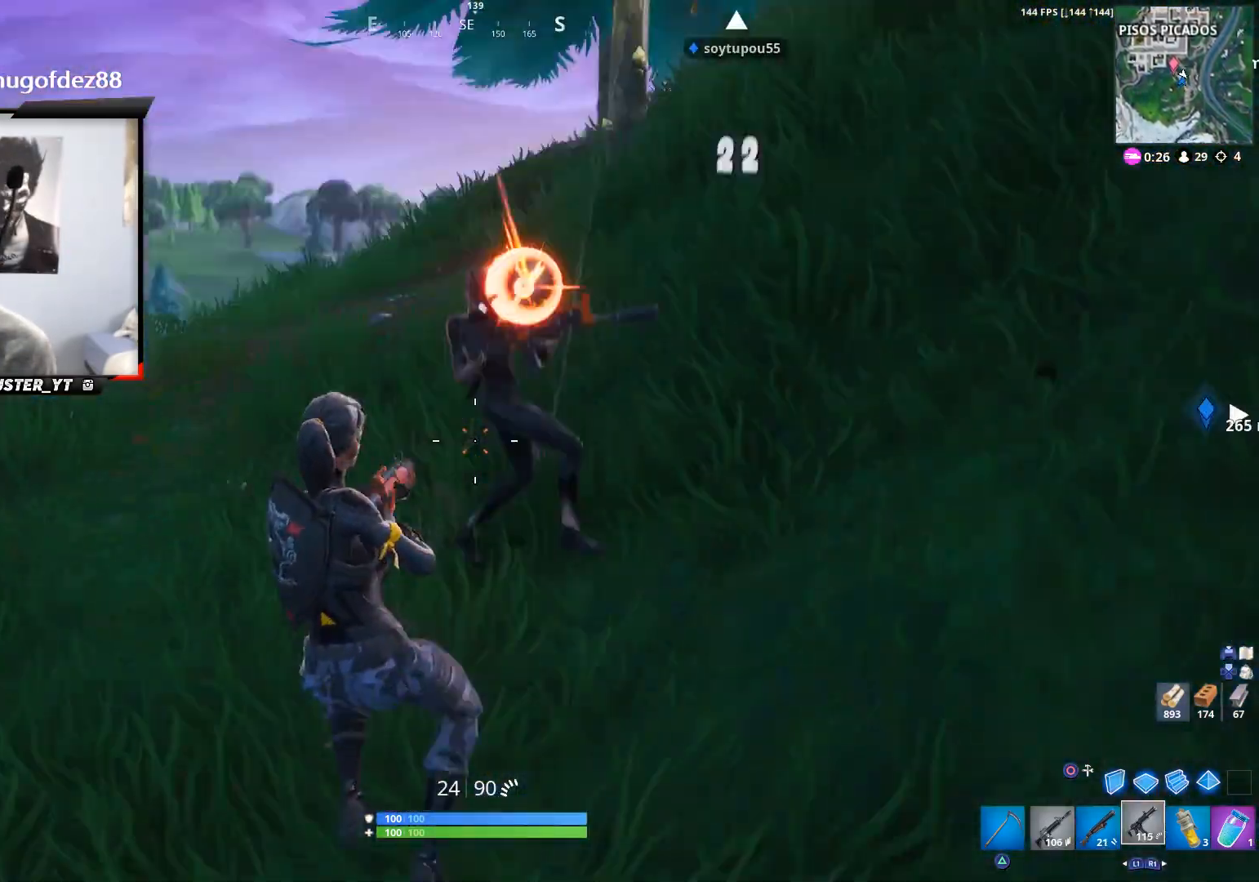
{"buttons": [], "left_stick": "up-left", "right_stick": "down-right", "events": [[33, "right_stick", "up-right"], [400, "right_stick", "down-right"], [433, "R2", "up"]]}
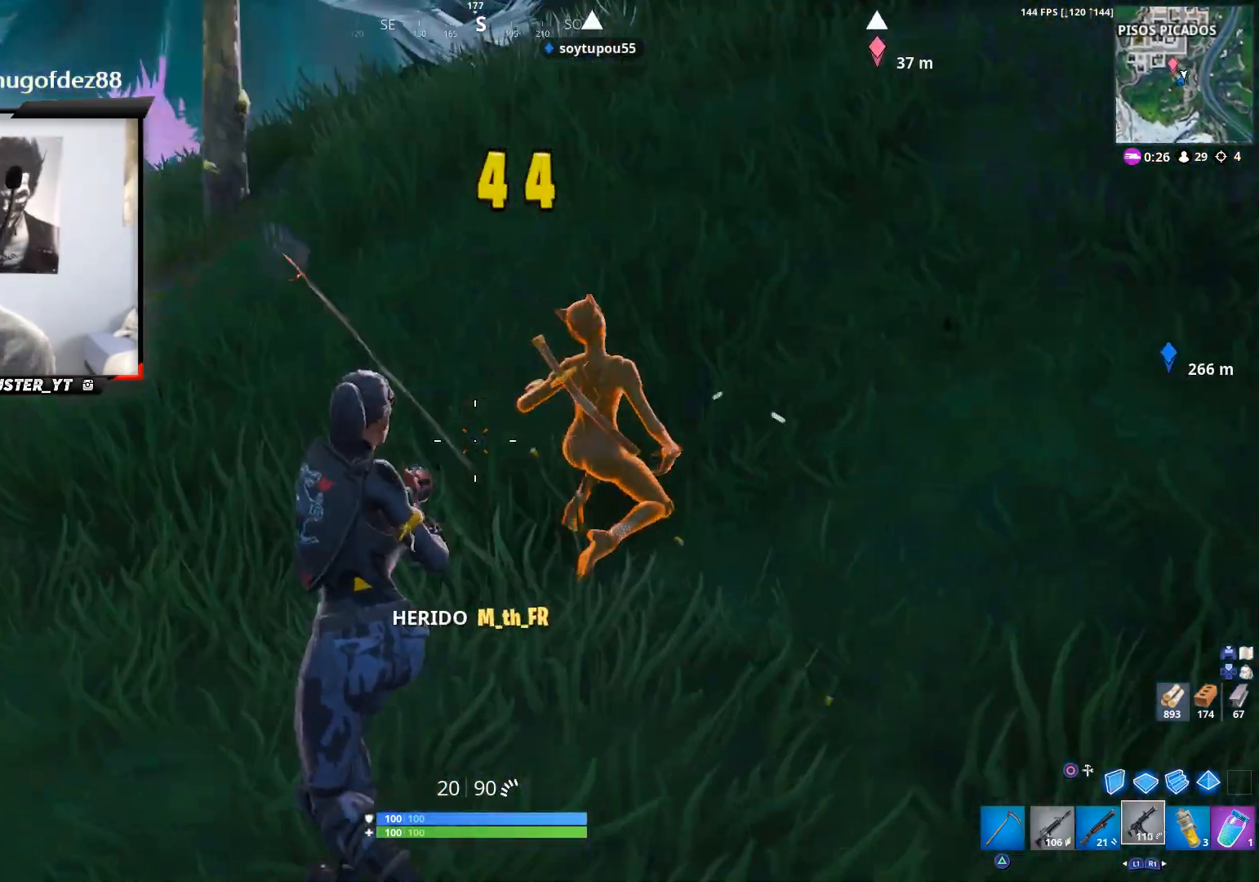
{"buttons": ["R1"], "left_stick": "up-right", "right_stick": "down-left", "events": [[33, "right_stick", "center"], [133, "TRIANGLE", "down"], [200, "TRIANGLE", "up"], [233, "left_stick", "up"], [333, "right_stick", "down-left"], [467, "left_stick", "up-right"], [500, "R1", "down"]]}
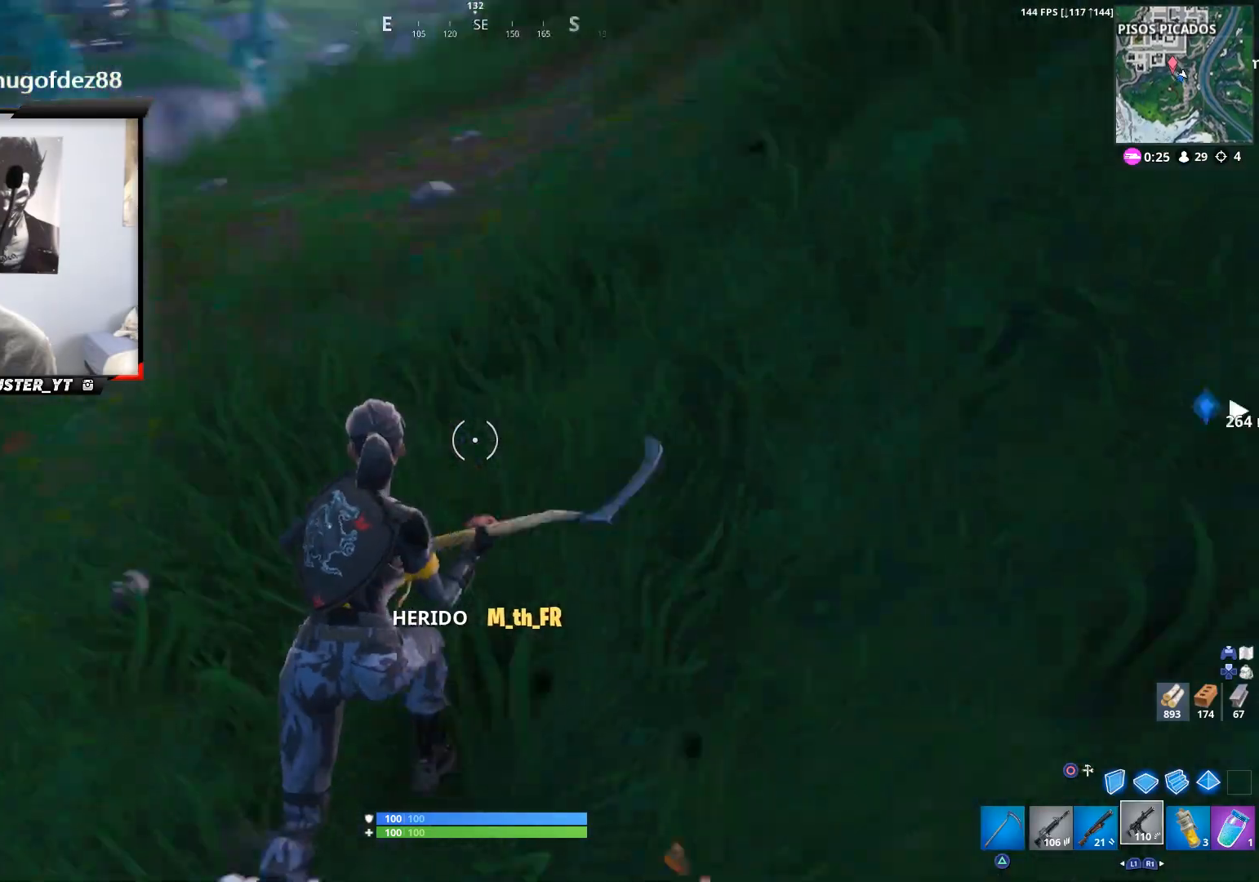
{"buttons": [], "left_stick": "right", "right_stick": "left", "events": [[100, "R1", "up"], [100, "left_stick", "down-right"], [167, "left_stick", "down"], [167, "right_stick", "left"], [333, "left_stick", "right"], [367, "L1", "down"], [467, "L1", "up"]]}
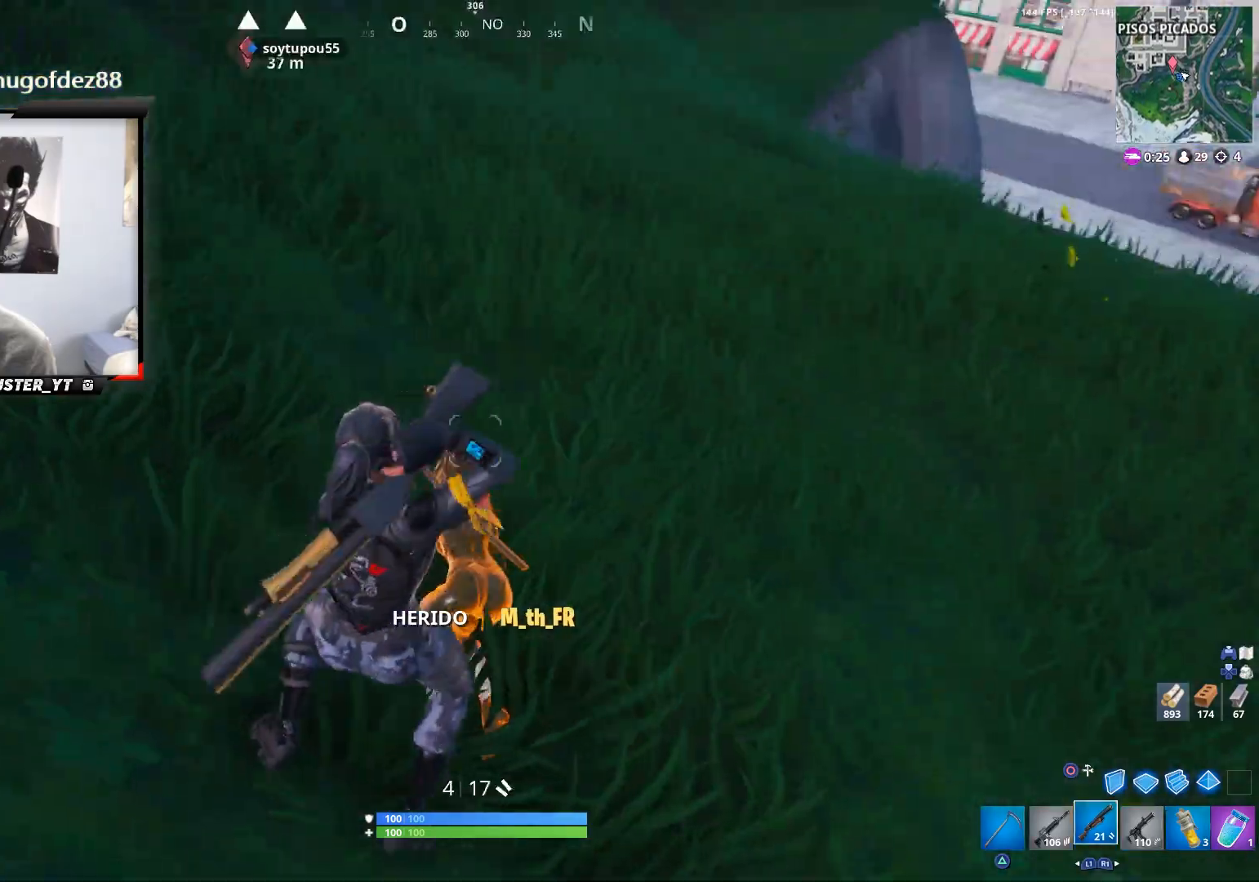
{"buttons": [], "left_stick": "down-left", "right_stick": "left", "events": [[67, "left_stick", "down-right"], [433, "left_stick", "down-left"]]}
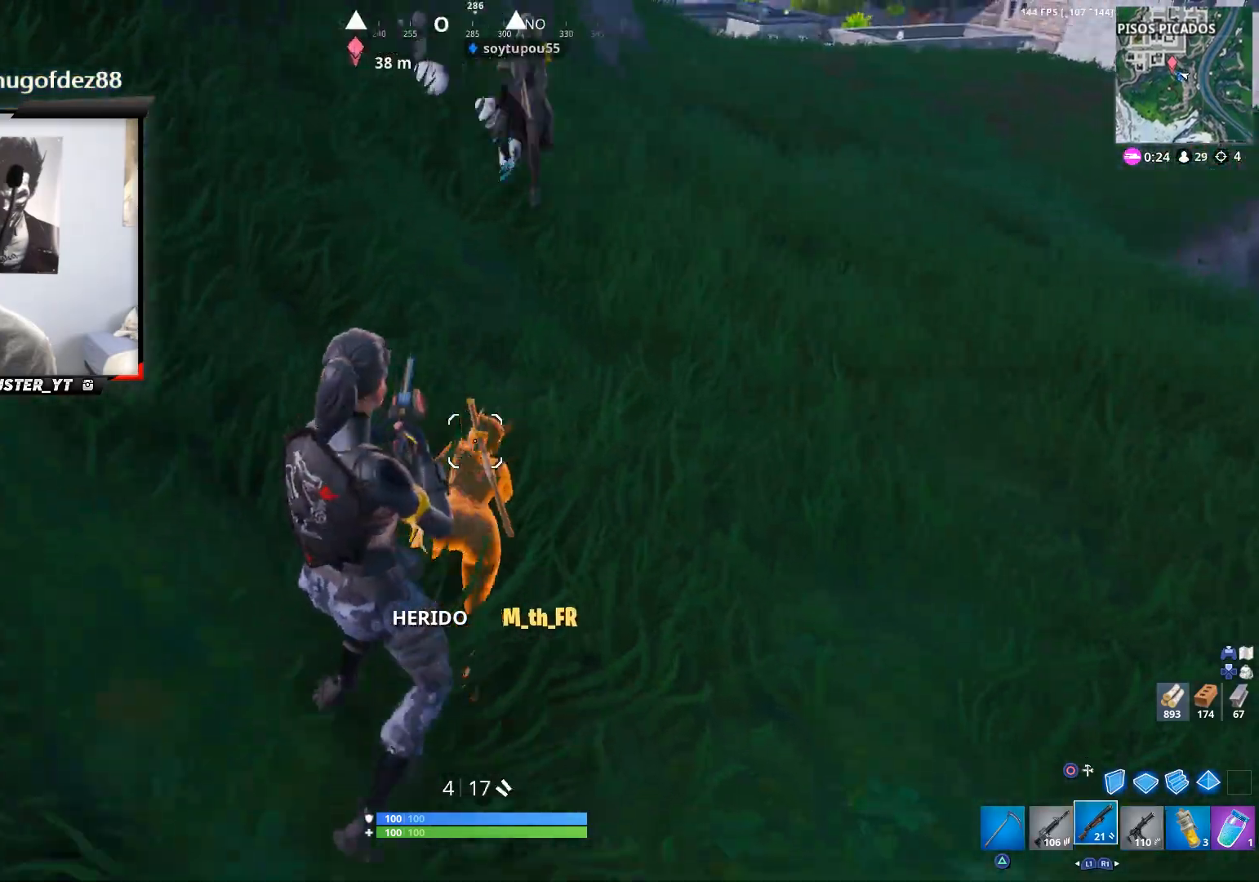
{"buttons": [], "left_stick": "up-right", "right_stick": "center", "events": [[67, "left_stick", "down-right"], [67, "right_stick", "center"], [167, "left_stick", "center"], [333, "left_stick", "up-right"]]}
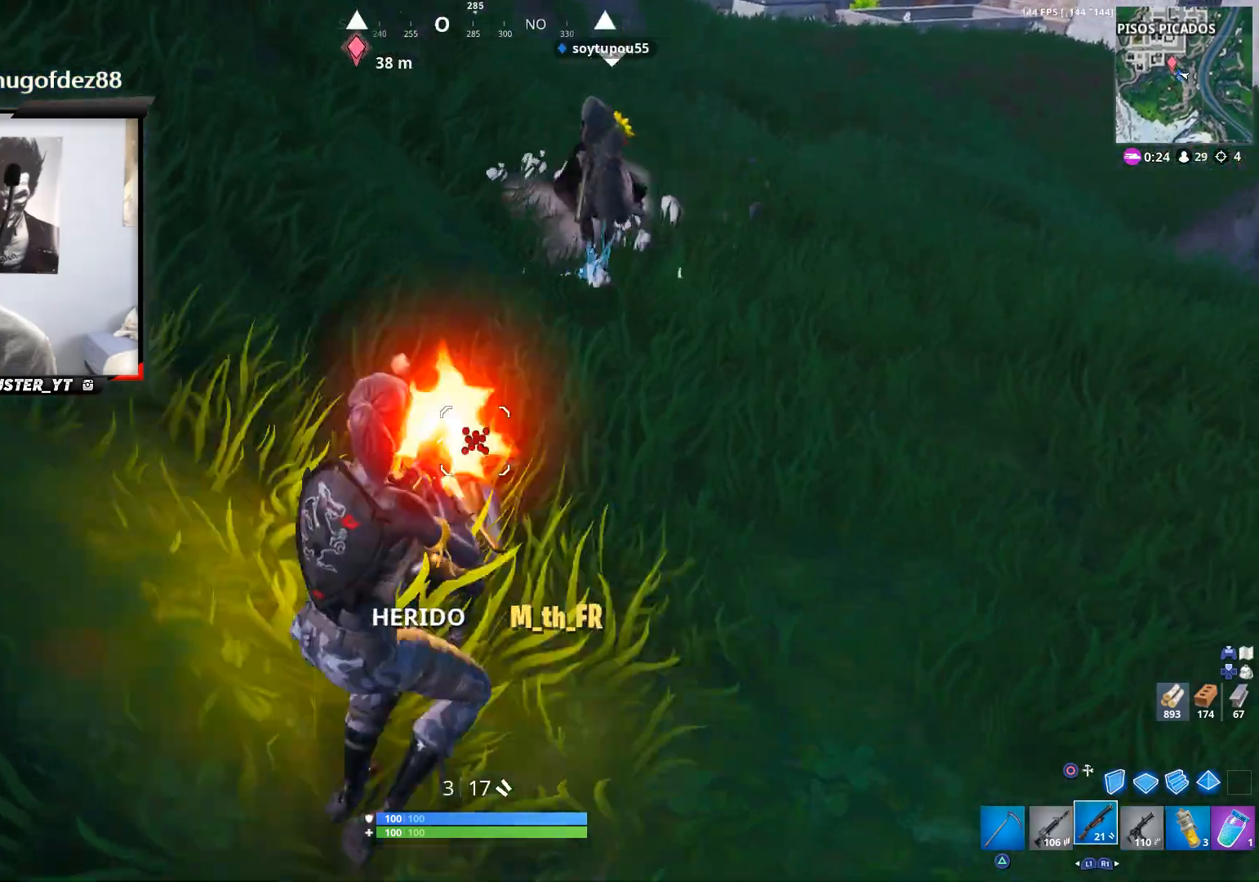
{"buttons": ["SQUARE"], "left_stick": "up-right", "right_stick": "center", "events": [[33, "R2", "down"], [67, "left_stick", "down-right"], [133, "R2", "up"], [300, "TRIANGLE", "down"], [333, "left_stick", "up-right"], [367, "TRIANGLE", "up"], [467, "SQUARE", "down"]]}
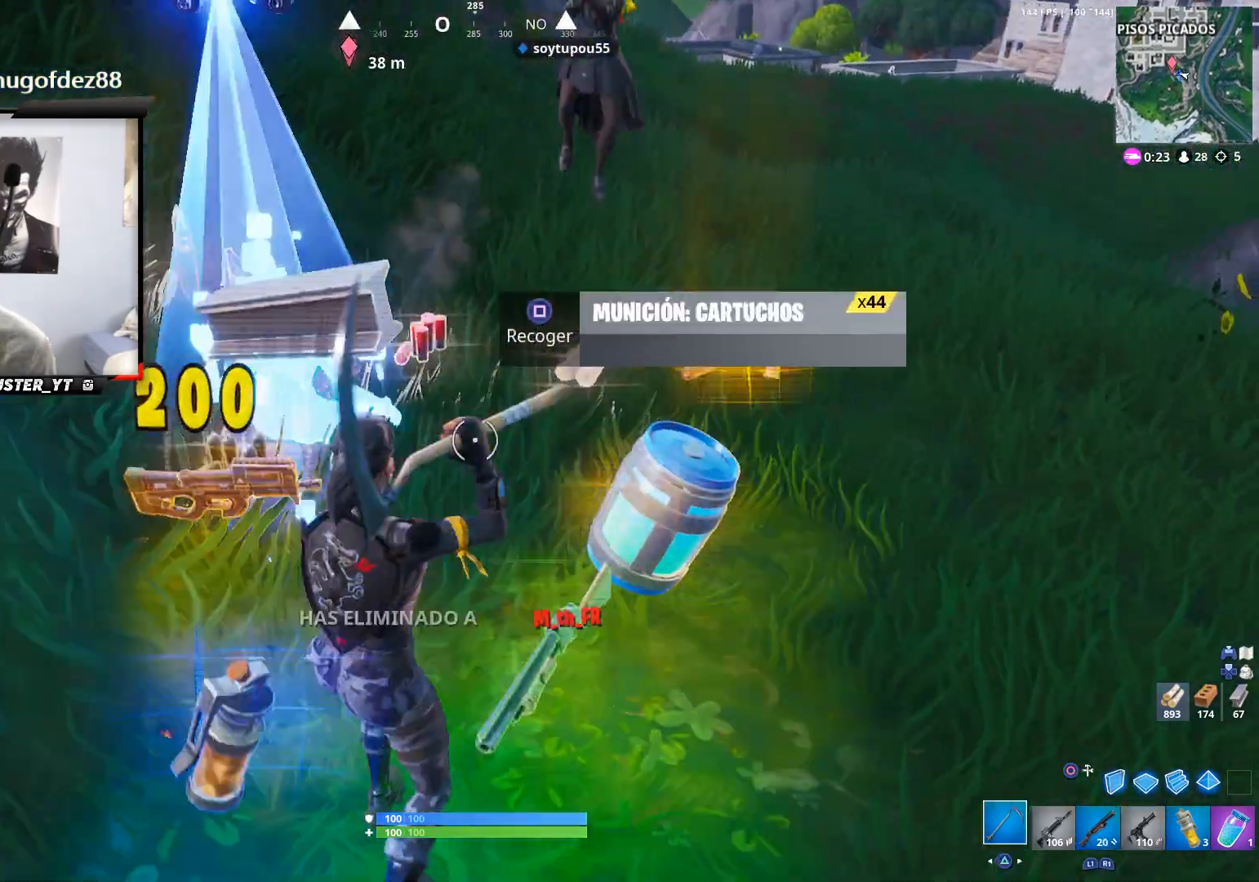
{"buttons": [], "left_stick": "up-left", "right_stick": "center", "events": [[67, "SQUARE", "up"], [133, "SQUARE", "down"], [167, "left_stick", "up-left"], [200, "SQUARE", "up"], [300, "SQUARE", "down"], [300, "left_stick", "left"], [333, "SQUARE", "up"], [467, "SQUARE", "down"], [500, "SQUARE", "up"], [500, "left_stick", "up-left"]]}
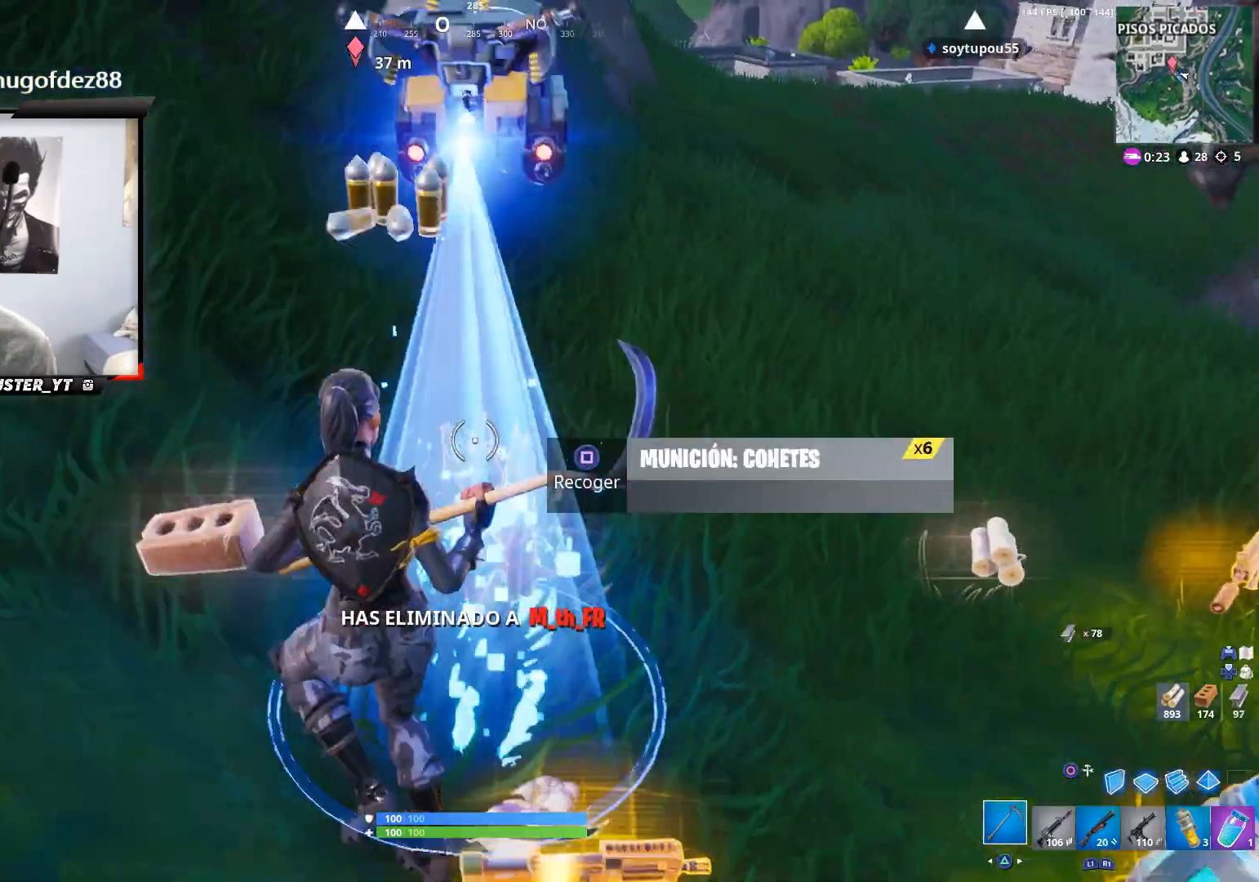
{"buttons": [], "left_stick": "up-right", "right_stick": "right", "events": [[100, "SQUARE", "down"], [133, "SQUARE", "up"], [200, "left_stick", "right"], [300, "right_stick", "right"], [333, "R1", "down"], [433, "R1", "up"], [433, "left_stick", "up-right"]]}
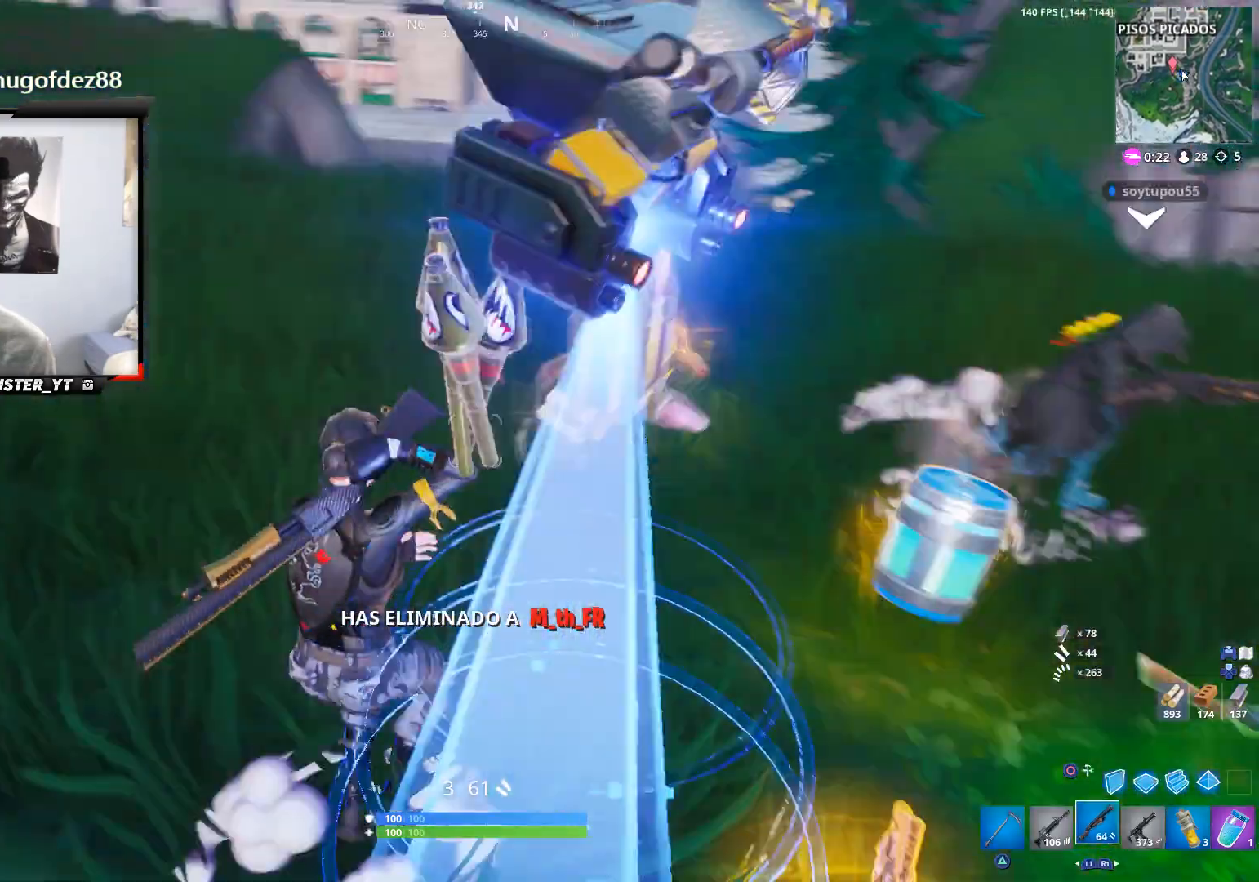
{"buttons": [], "left_stick": "down-left", "right_stick": "center", "events": [[100, "L1", "down"], [133, "right_stick", "center"], [200, "L1", "up"], [233, "left_stick", "up"], [333, "left_stick", "up-left"], [433, "SQUARE", "down"], [500, "SQUARE", "up"], [500, "left_stick", "down-left"]]}
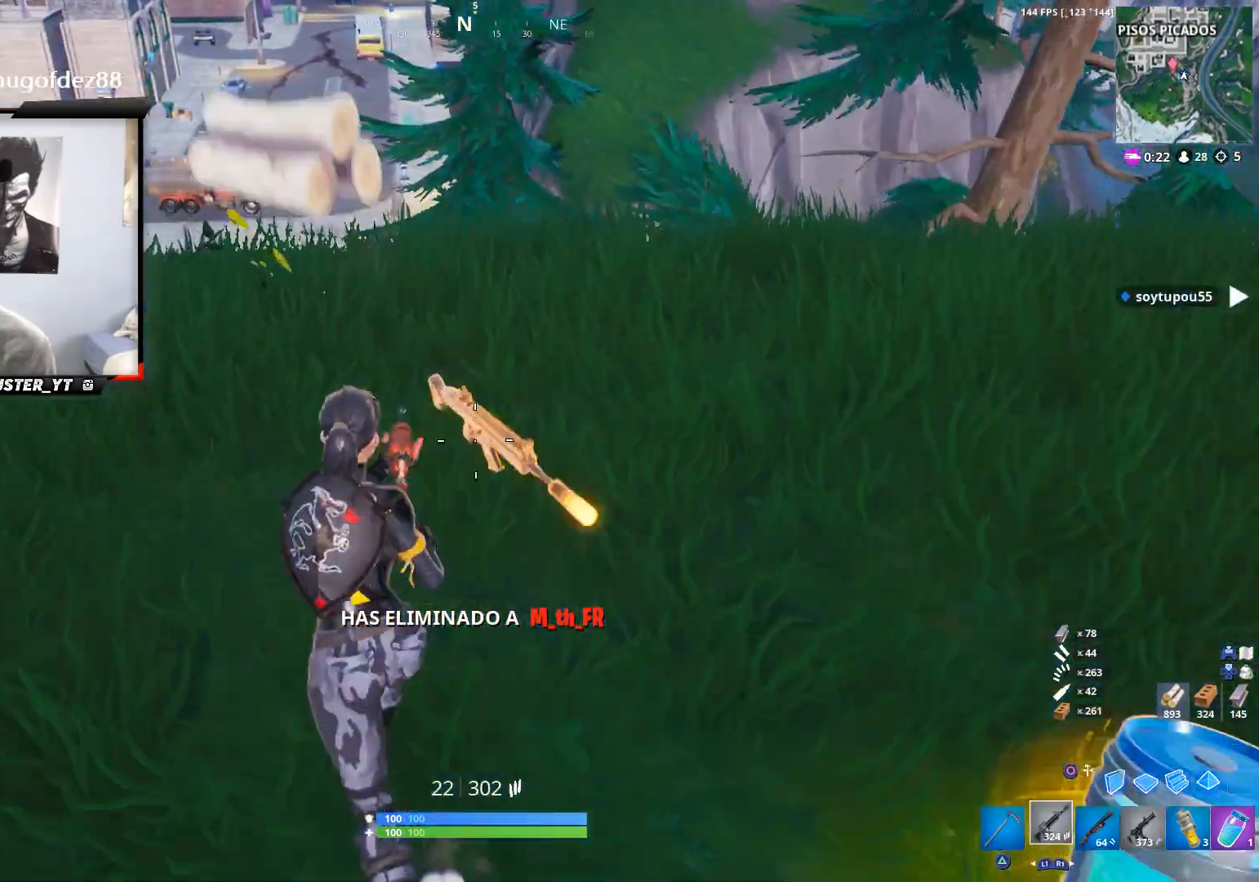
{"buttons": [], "left_stick": "up-right", "right_stick": "up-right", "events": [[67, "left_stick", "down-right"], [200, "right_stick", "right"], [333, "left_stick", "up-right"], [433, "right_stick", "up-right"]]}
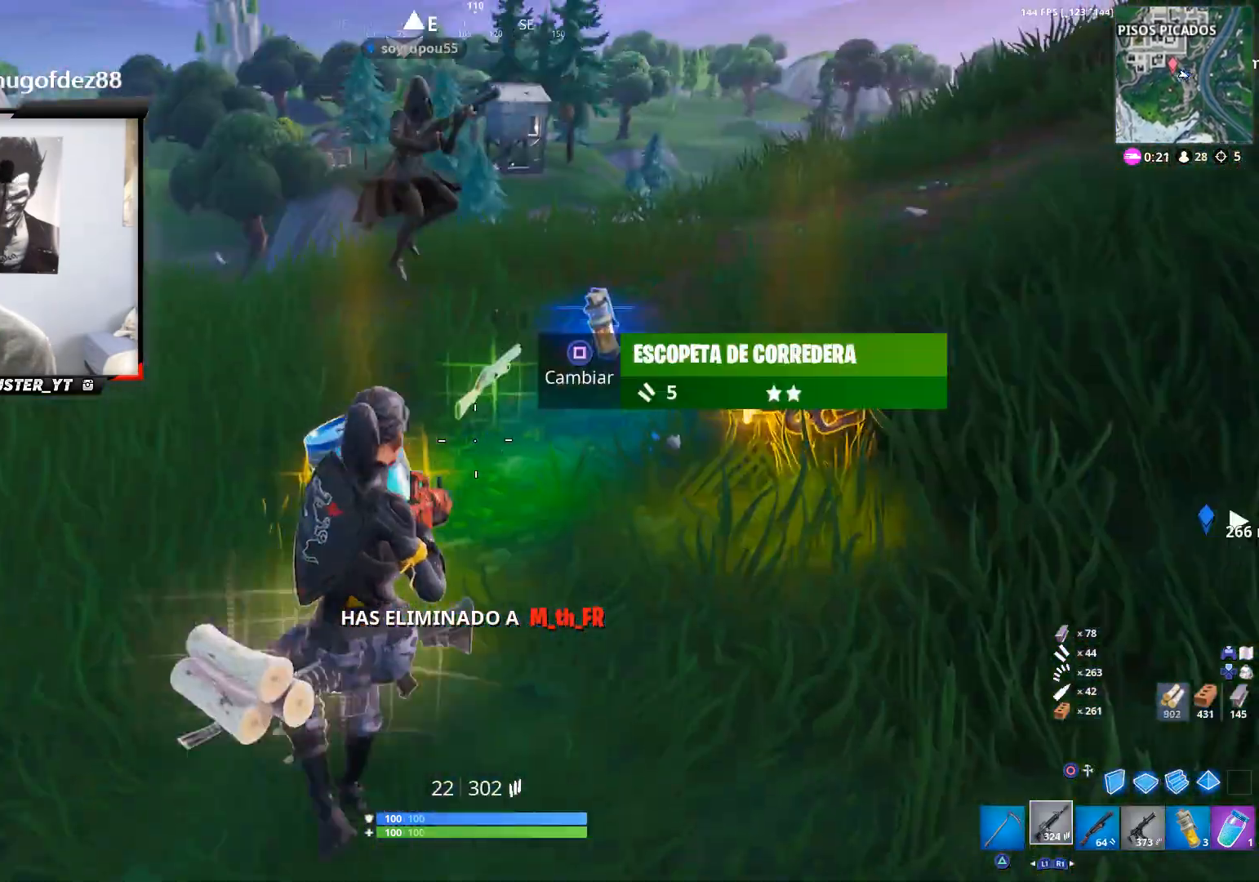
{"buttons": [], "left_stick": "down-right", "right_stick": "center", "events": [[33, "right_stick", "center"], [133, "TRIANGLE", "down"], [200, "TRIANGLE", "up"], [300, "SQUARE", "down"], [367, "SQUARE", "up"], [467, "SQUARE", "down"], [467, "left_stick", "down-right"], [500, "SQUARE", "up"]]}
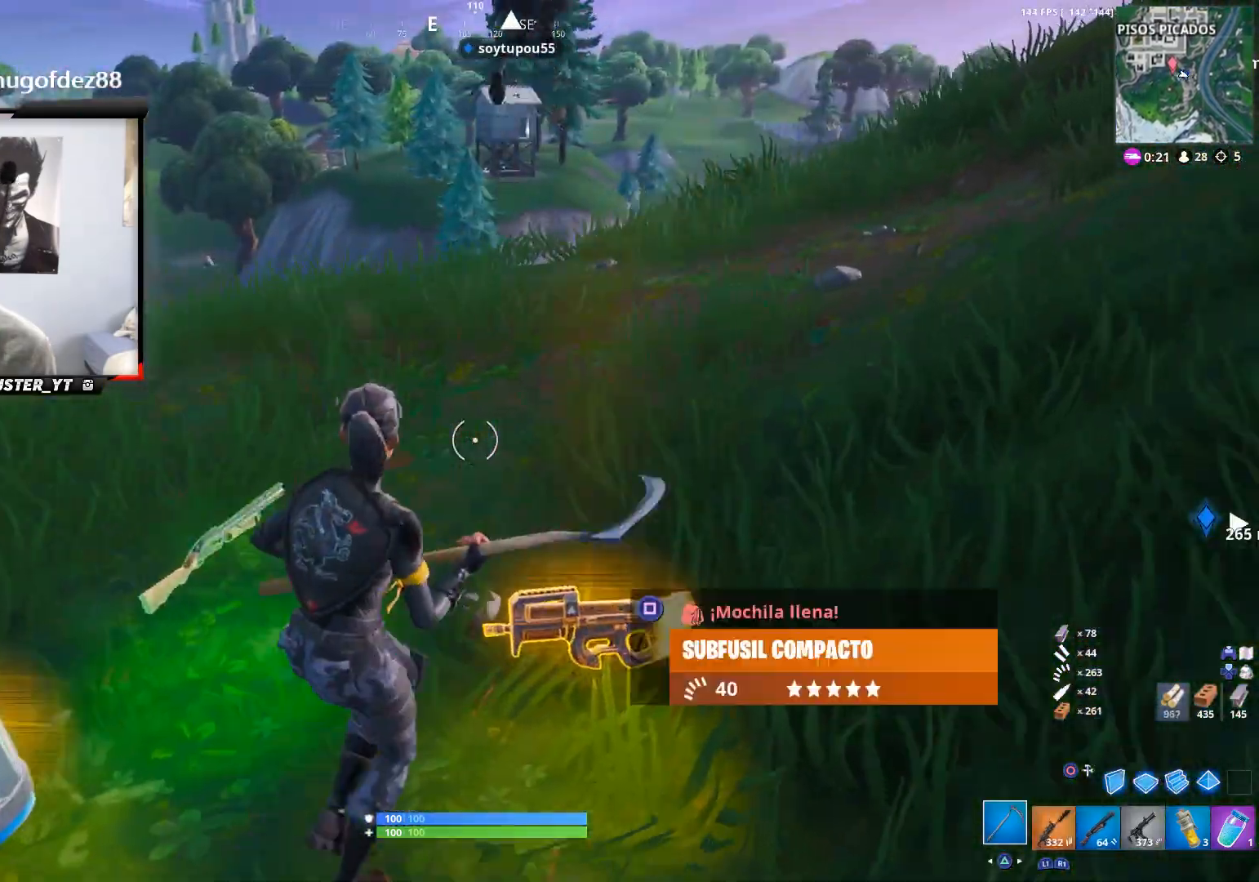
{"buttons": ["R1"], "left_stick": "down-left", "right_stick": "center", "events": [[100, "SQUARE", "down"], [167, "SQUARE", "up"], [400, "left_stick", "down-left"], [500, "R1", "down"]]}
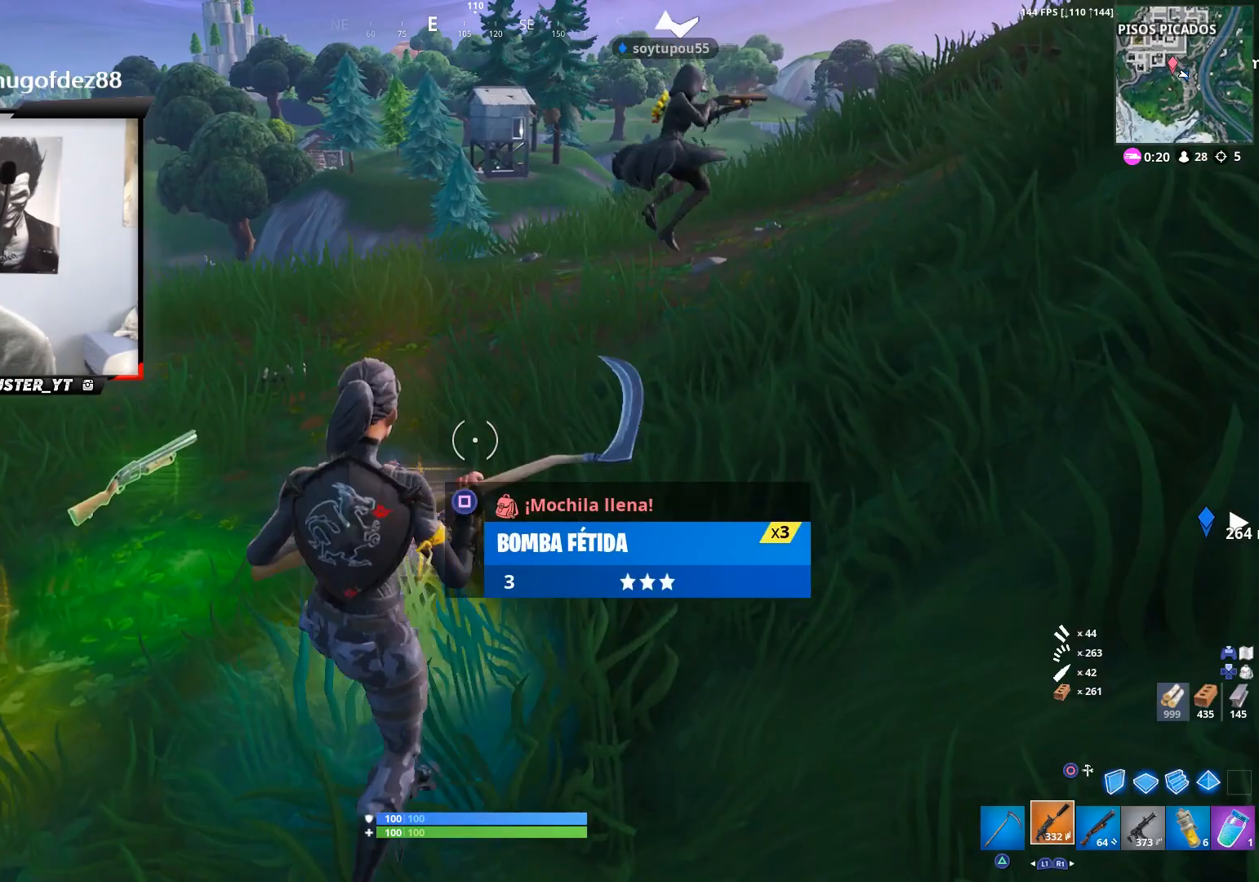
{"buttons": [], "left_stick": "right", "right_stick": "center", "events": [[67, "R1", "up"], [233, "left_stick", "left"], [367, "R1", "down"], [367, "left_stick", "up"], [467, "R1", "up"], [467, "left_stick", "right"]]}